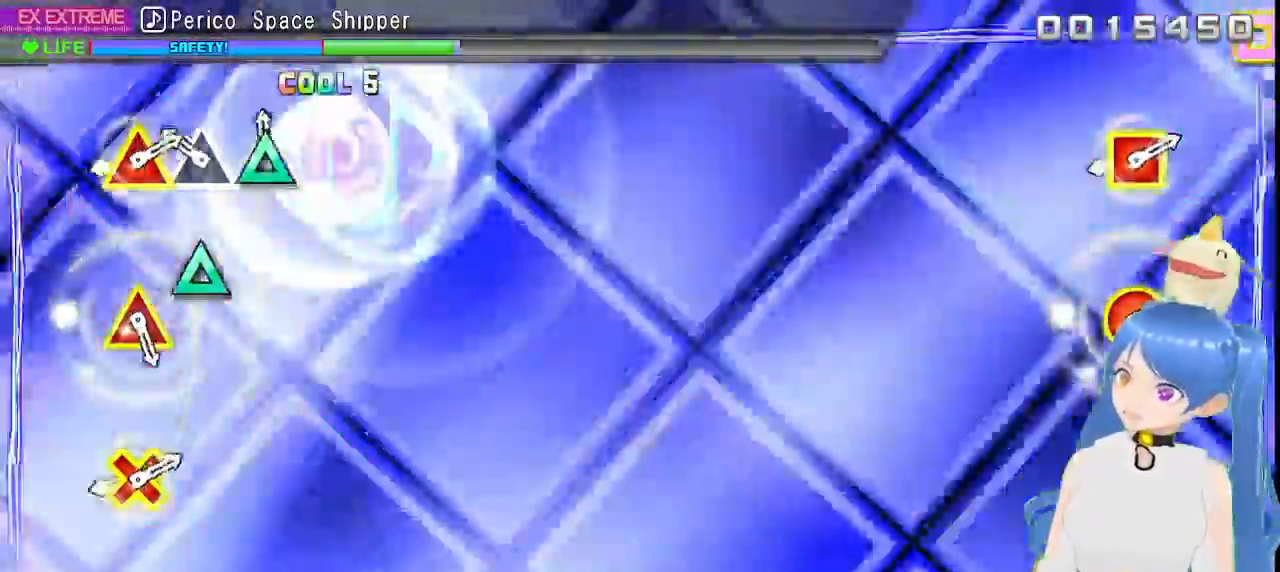
Gameplay with a controller (PlayStation layout); each line is a JSON object with the inputs held at the frame after it (dt_ms = milliseconds from this image to that frame). "events" lists button and stick changes between this image and that frame as [ms after this image, input, new state], when the widget could be followed in between.
{"dt_ms": 500, "buttons": ["L2"], "left_stick": "center", "right_stick": "center", "events": [[17, "TRIANGLE", "down"], [117, "TRIANGLE", "up"], [233, "TRIANGLE", "down"], [333, "TRIANGLE", "up"], [400, "L2", "down"]]}
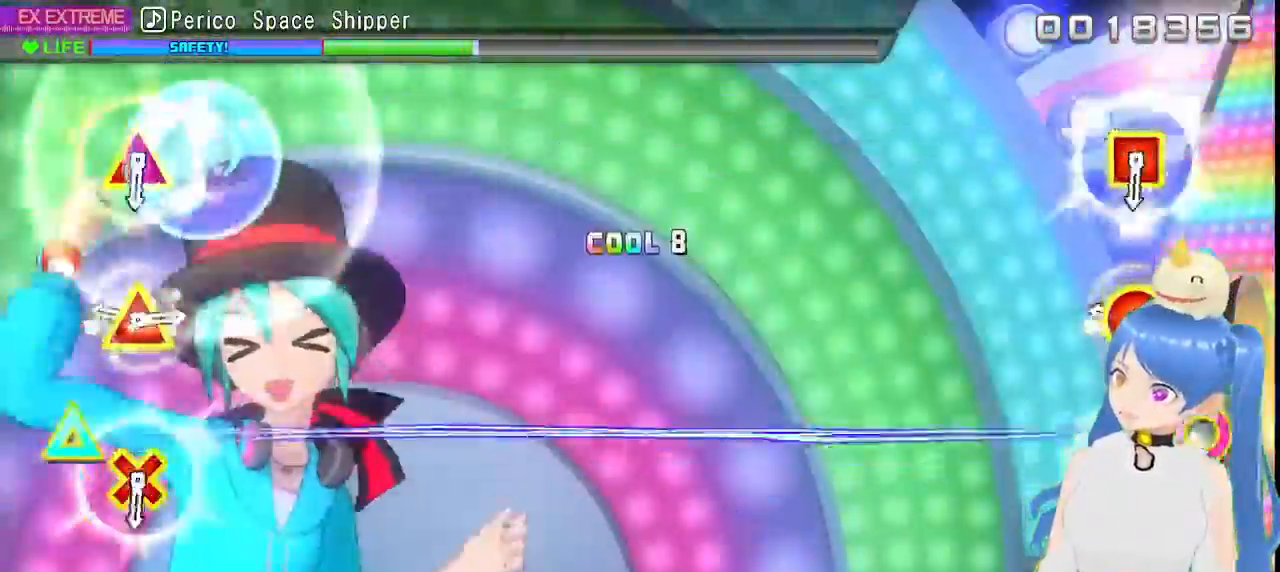
{"dt_ms": 500, "buttons": [], "left_stick": "center", "right_stick": "center", "events": [[67, "L2", "up"], [317, "CIRCLE", "down"], [333, "TRIANGLE", "down"], [483, "TRIANGLE", "up"], [500, "CIRCLE", "up"]]}
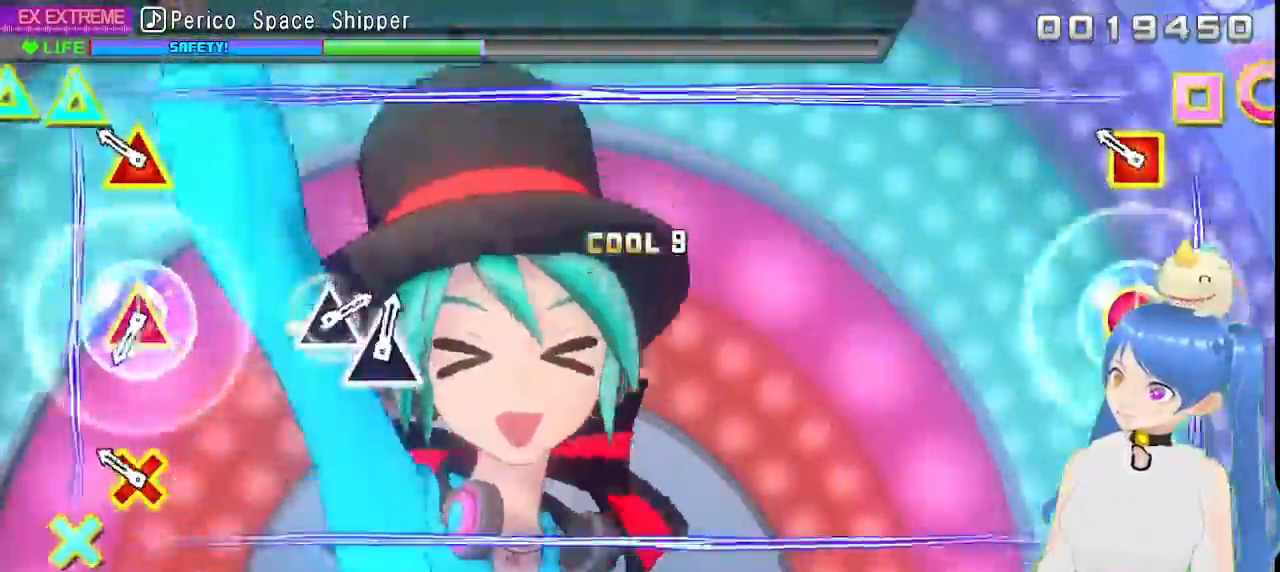
{"dt_ms": 500, "buttons": [], "left_stick": "center", "right_stick": "center", "events": [[217, "L2", "down"], [383, "L2", "up"]]}
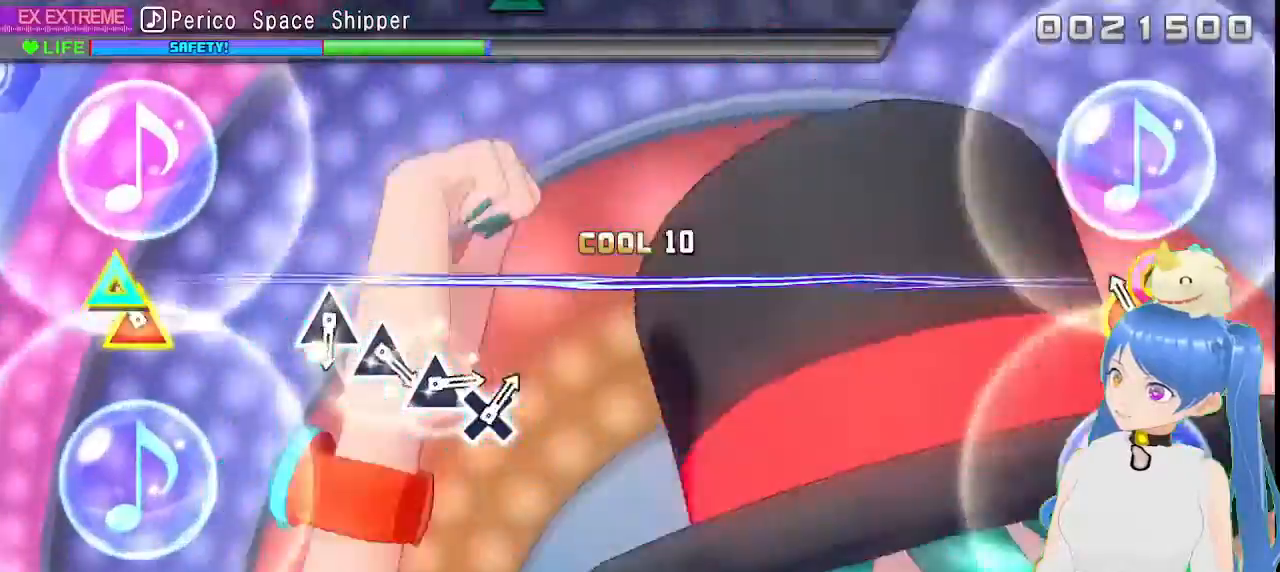
{"dt_ms": 500, "buttons": [], "left_stick": "center", "right_stick": "center", "events": [[100, "CIRCLE", "down"], [100, "TRIANGLE", "down"], [233, "L1", "down"], [233, "TRIANGLE", "up"], [250, "CIRCLE", "up"], [367, "L1", "up"]]}
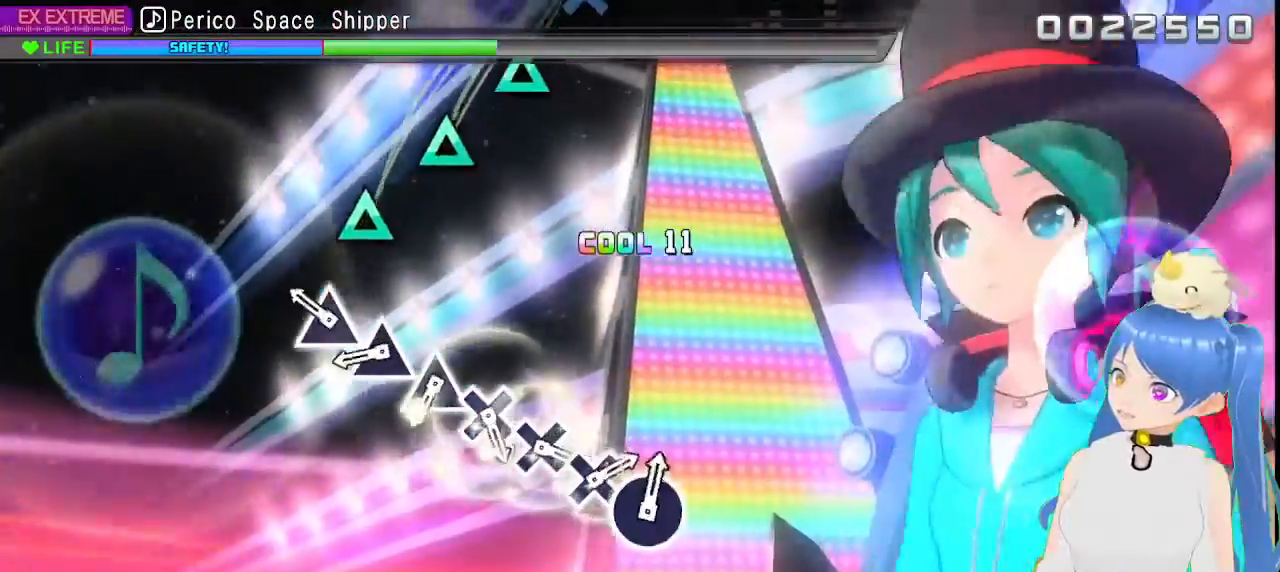
{"dt_ms": 500, "buttons": ["TRIANGLE"], "left_stick": "center", "right_stick": "center", "events": [[217, "TRIANGLE", "down"], [317, "TRIANGLE", "up"], [417, "TRIANGLE", "down"]]}
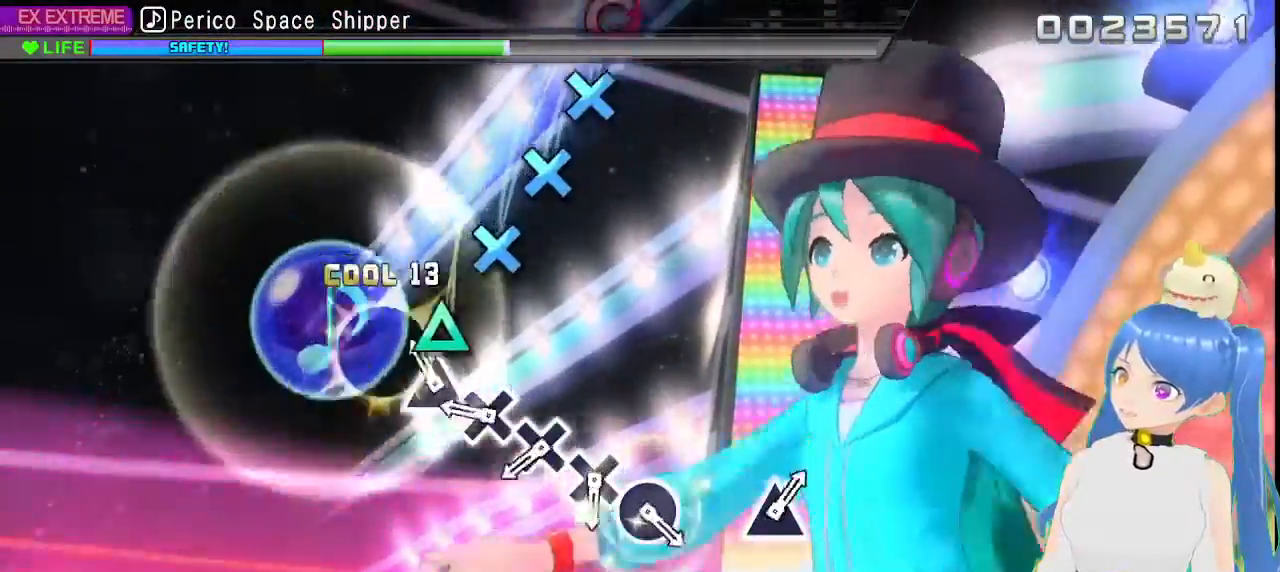
{"dt_ms": 500, "buttons": [], "left_stick": "center", "right_stick": "center", "events": [[33, "TRIANGLE", "up"], [133, "TRIANGLE", "down"], [217, "TRIANGLE", "up"], [333, "CROSS", "down"], [433, "CROSS", "up"]]}
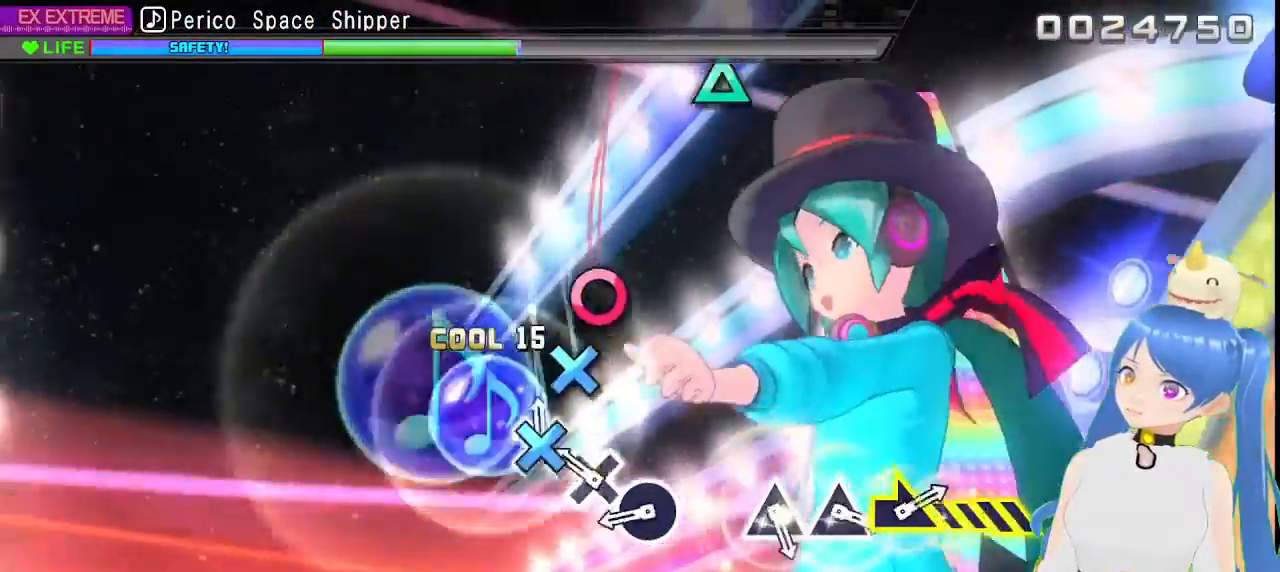
{"dt_ms": 500, "buttons": ["CIRCLE"], "left_stick": "center", "right_stick": "center", "events": [[33, "CROSS", "down"], [133, "CROSS", "up"], [233, "CROSS", "down"], [317, "CROSS", "up"], [417, "CIRCLE", "down"]]}
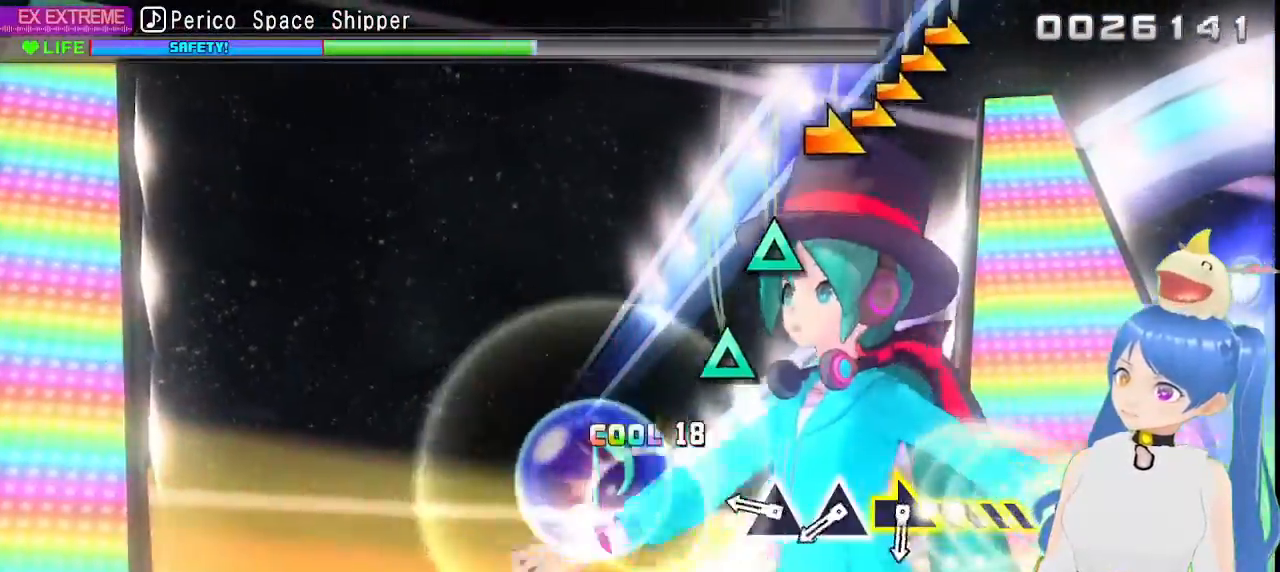
{"dt_ms": 500, "buttons": [], "left_stick": "center", "right_stick": "center"}
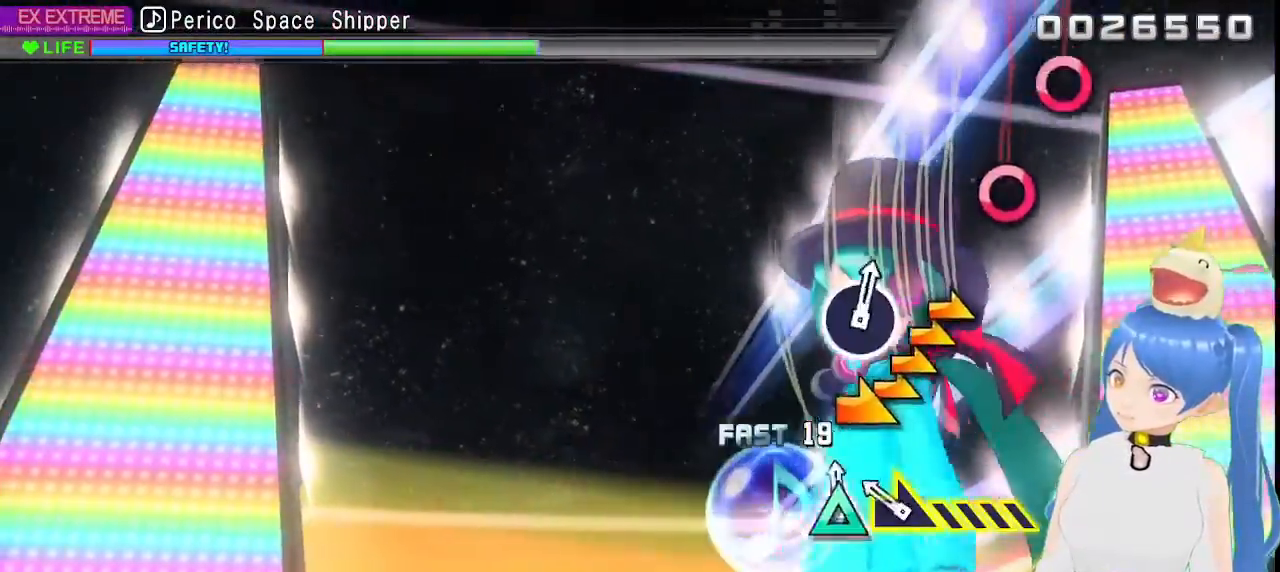
{"dt_ms": 500, "buttons": [], "left_stick": "center", "right_stick": "center", "events": [[33, "TRIANGLE", "down"], [133, "TRIANGLE", "up"], [217, "left_stick", "right"], [500, "left_stick", "center"]]}
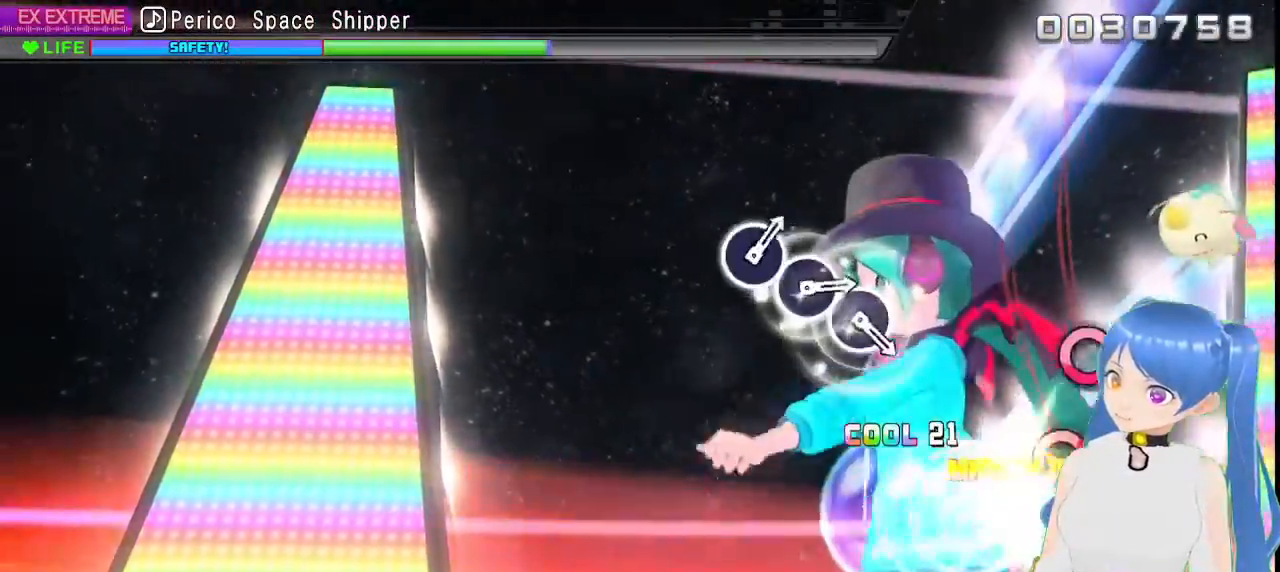
{"dt_ms": 1000, "buttons": ["CIRCLE"], "left_stick": "center", "right_stick": "center"}
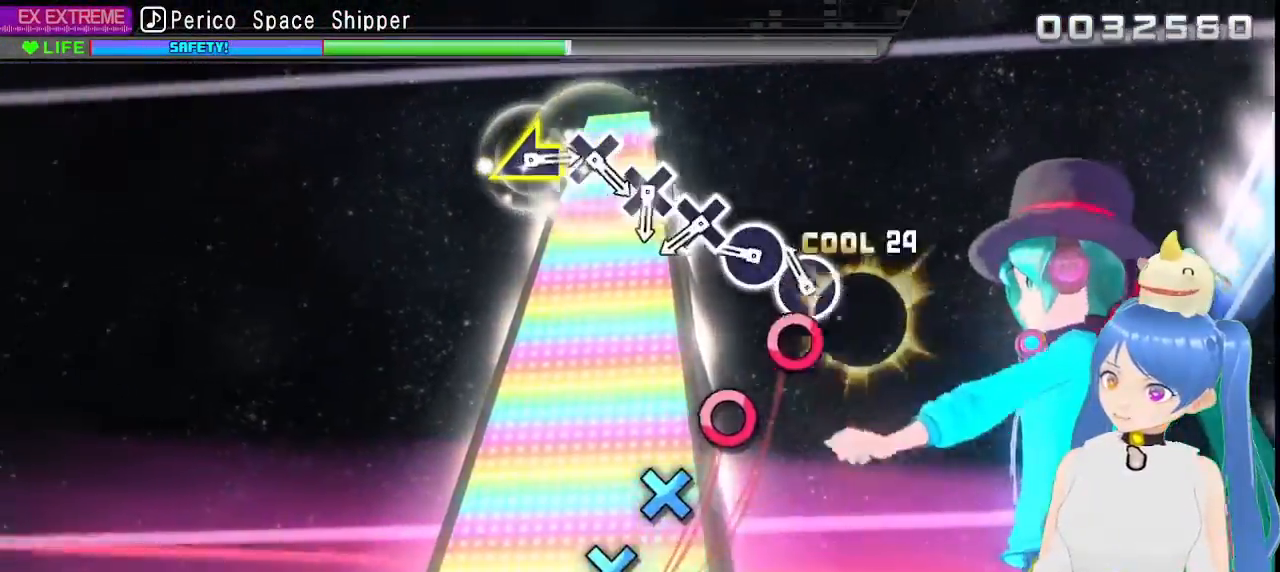
{"dt_ms": 500, "buttons": [], "left_stick": "center", "right_stick": "center", "events": [[17, "CIRCLE", "up"], [117, "CIRCLE", "down"], [217, "CIRCLE", "up"], [317, "CIRCLE", "down"], [417, "CIRCLE", "up"]]}
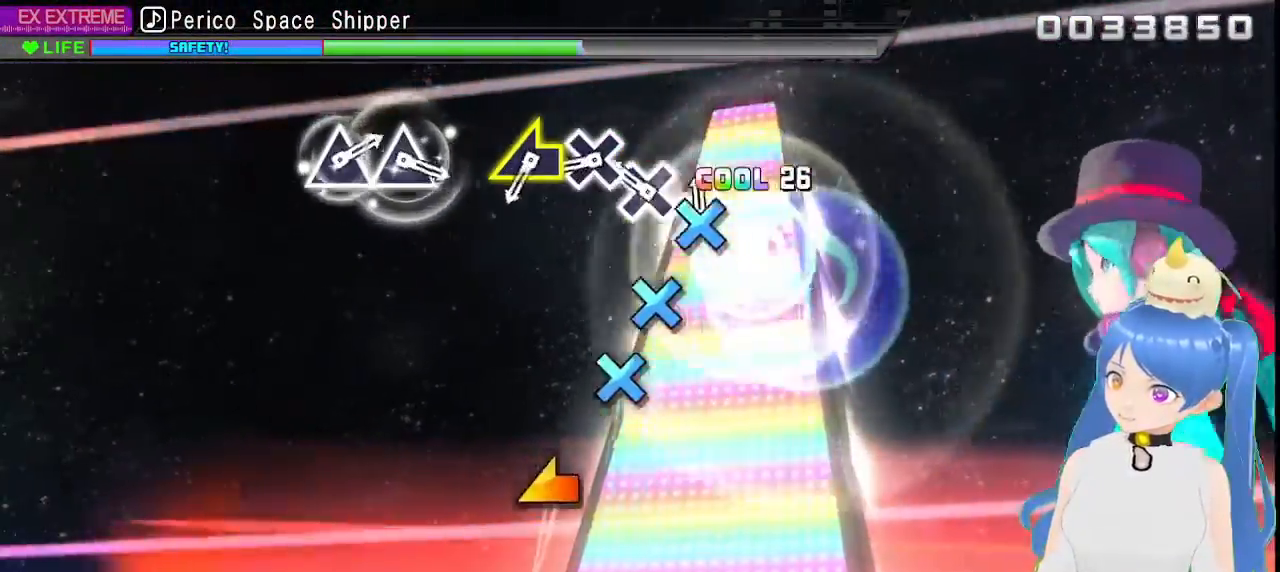
{"dt_ms": 500, "buttons": [], "left_stick": "center", "right_stick": "center", "events": [[17, "CROSS", "down"], [117, "CROSS", "up"], [217, "CROSS", "down"], [300, "CROSS", "up"], [417, "CROSS", "down"], [500, "CROSS", "up"]]}
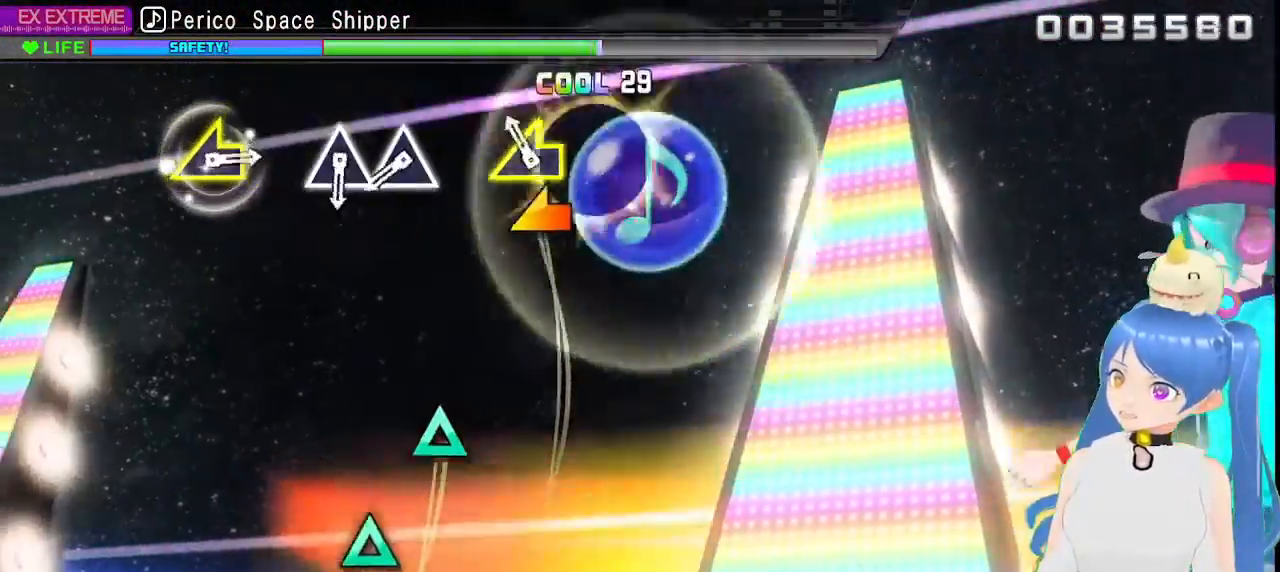
{"dt_ms": 500, "buttons": ["TRIANGLE"], "left_stick": "center", "right_stick": "center", "events": [[83, "left_stick", "left"], [217, "left_stick", "center"], [500, "TRIANGLE", "down"]]}
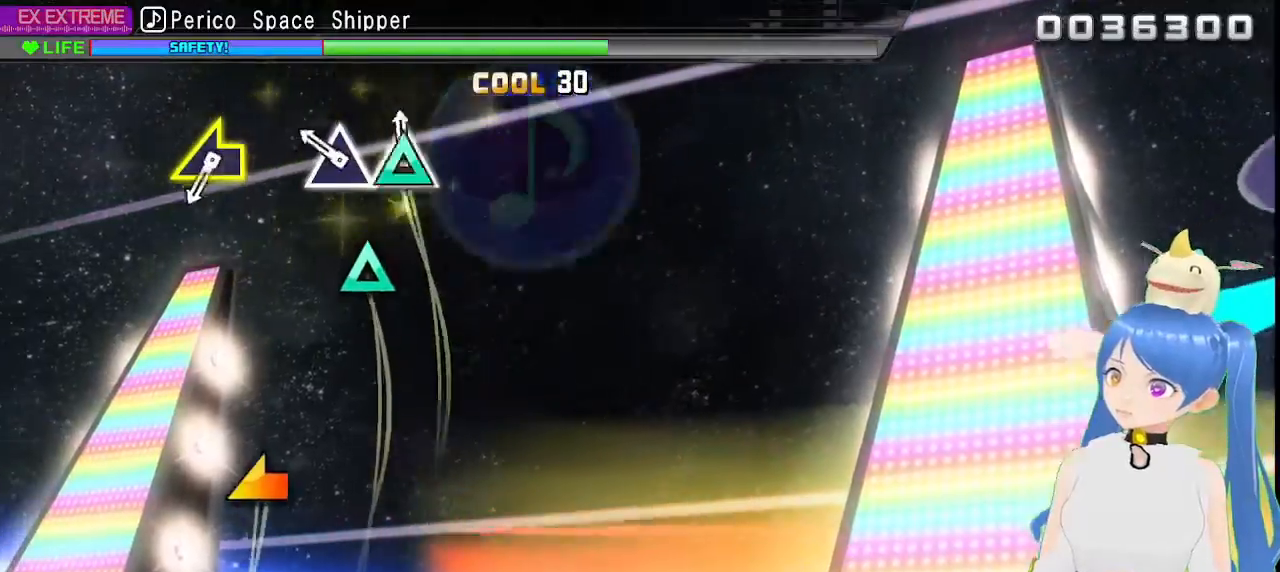
{"dt_ms": 500, "buttons": [], "left_stick": "center", "right_stick": "center", "events": [[100, "TRIANGLE", "up"], [217, "TRIANGLE", "down"], [300, "TRIANGLE", "up"]]}
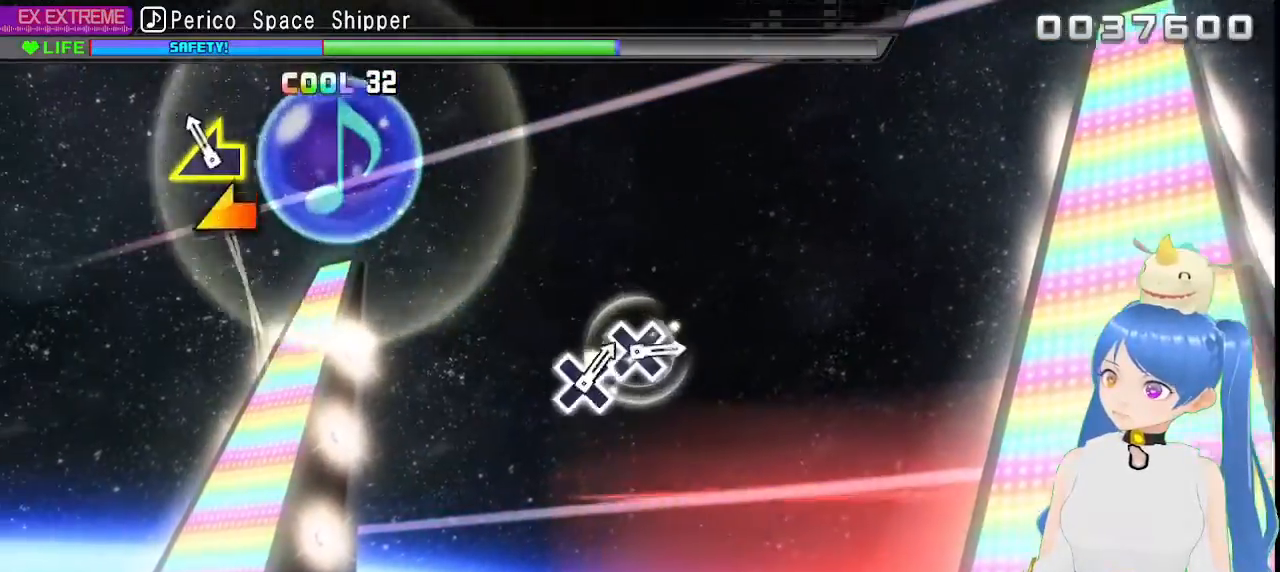
{"dt_ms": 500, "buttons": [], "left_stick": "center", "right_stick": "center", "events": [[83, "left_stick", "left"], [250, "left_stick", "center"]]}
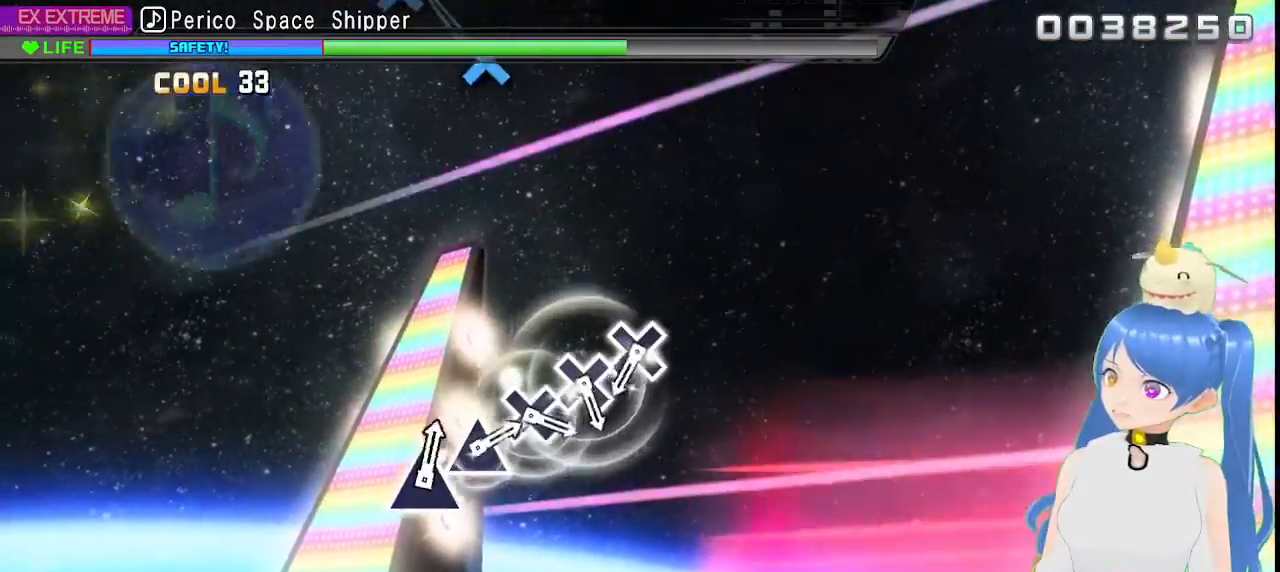
{"dt_ms": 500, "buttons": [], "left_stick": "center", "right_stick": "center", "events": []}
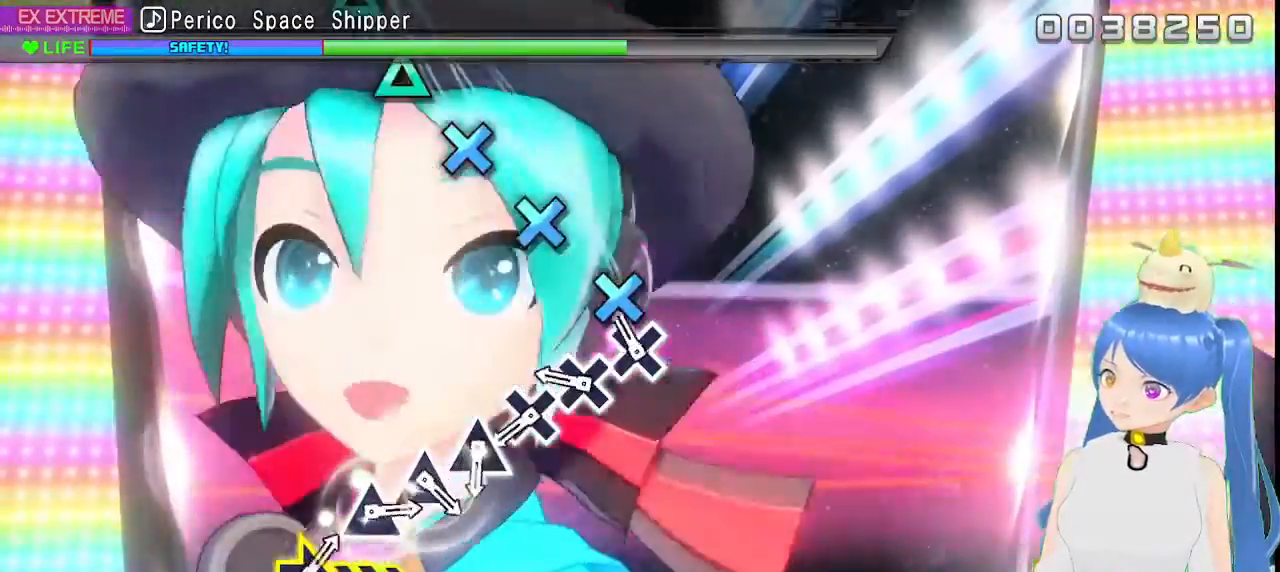
{"dt_ms": 500, "buttons": [], "left_stick": "center", "right_stick": "center", "events": [[133, "CROSS", "down"], [233, "CROSS", "up"], [350, "CROSS", "down"], [433, "CROSS", "up"]]}
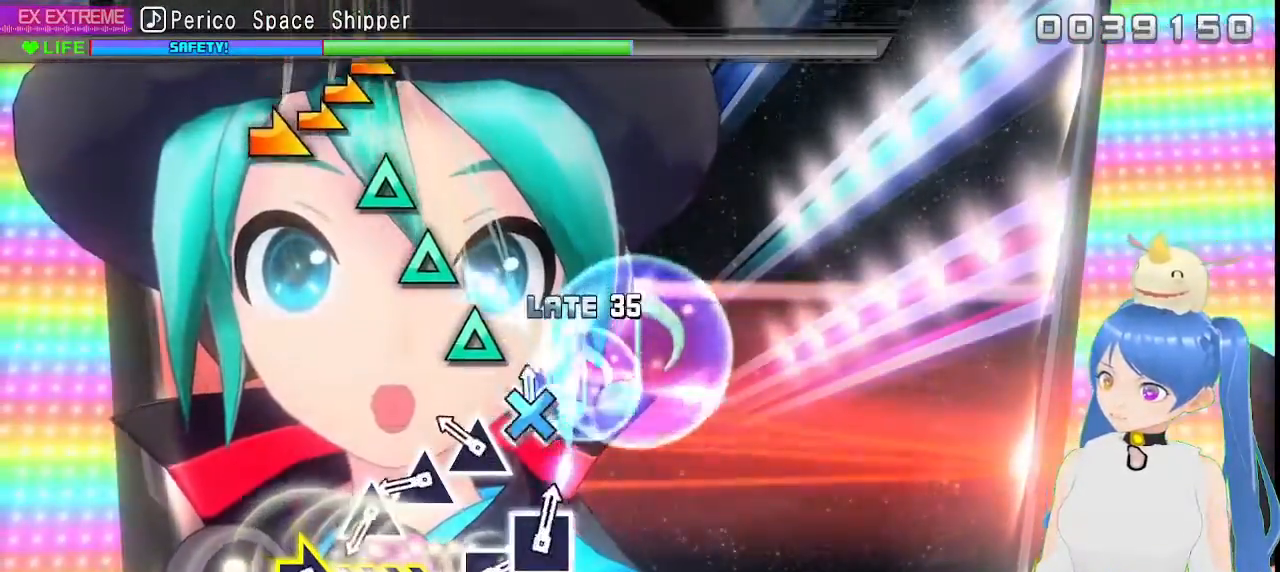
{"dt_ms": 500, "buttons": ["TRIANGLE"], "left_stick": "center", "right_stick": "center", "events": [[33, "CROSS", "down"], [117, "CROSS", "up"], [233, "TRIANGLE", "down"], [333, "TRIANGLE", "up"], [417, "TRIANGLE", "down"]]}
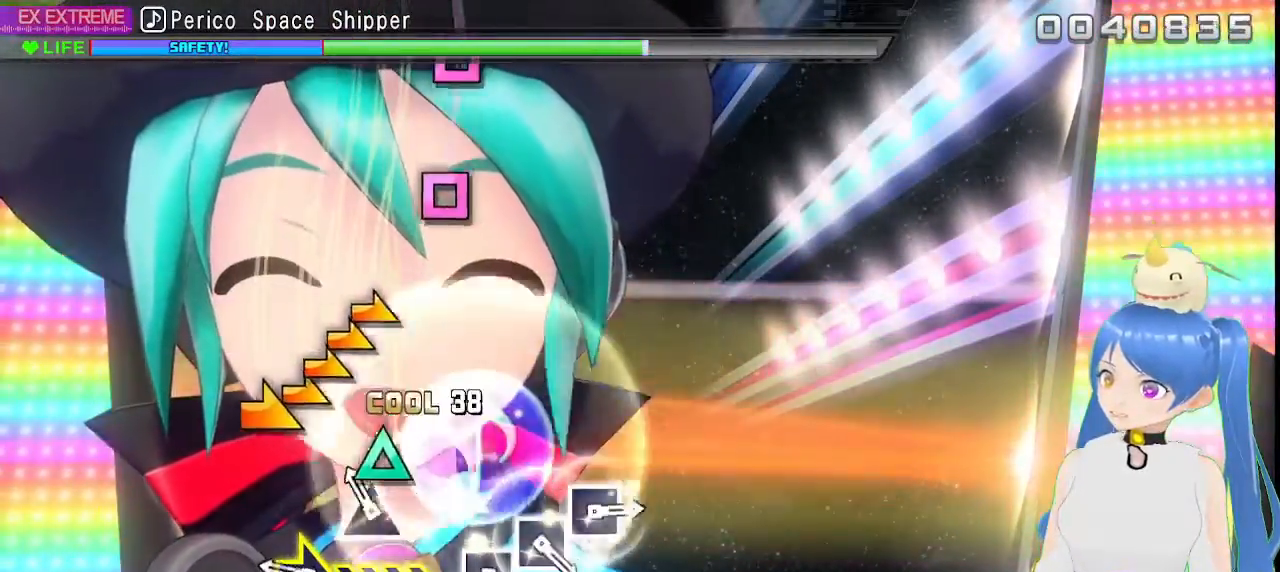
{"dt_ms": 500, "buttons": [], "left_stick": "center", "right_stick": "center", "events": [[17, "TRIANGLE", "up"], [100, "TRIANGLE", "down"], [200, "TRIANGLE", "up"], [300, "left_stick", "right"], [483, "left_stick", "center"]]}
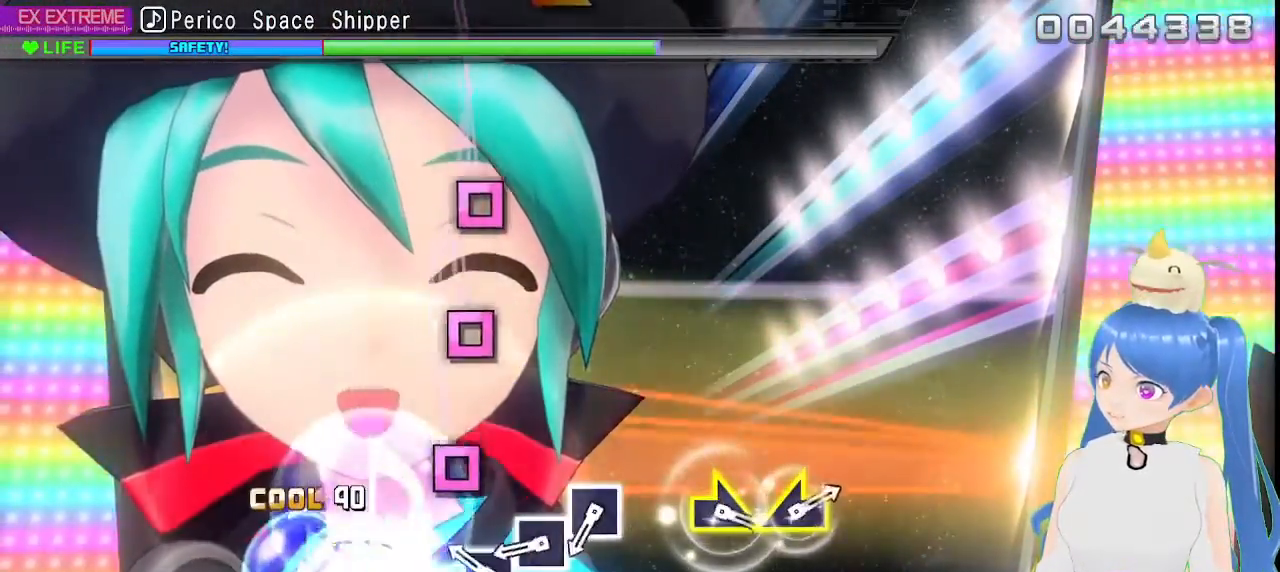
{"dt_ms": 500, "buttons": [], "left_stick": "center", "right_stick": "center", "events": [[200, "SQUARE", "down"], [267, "SQUARE", "up"], [383, "SQUARE", "down"], [483, "SQUARE", "up"]]}
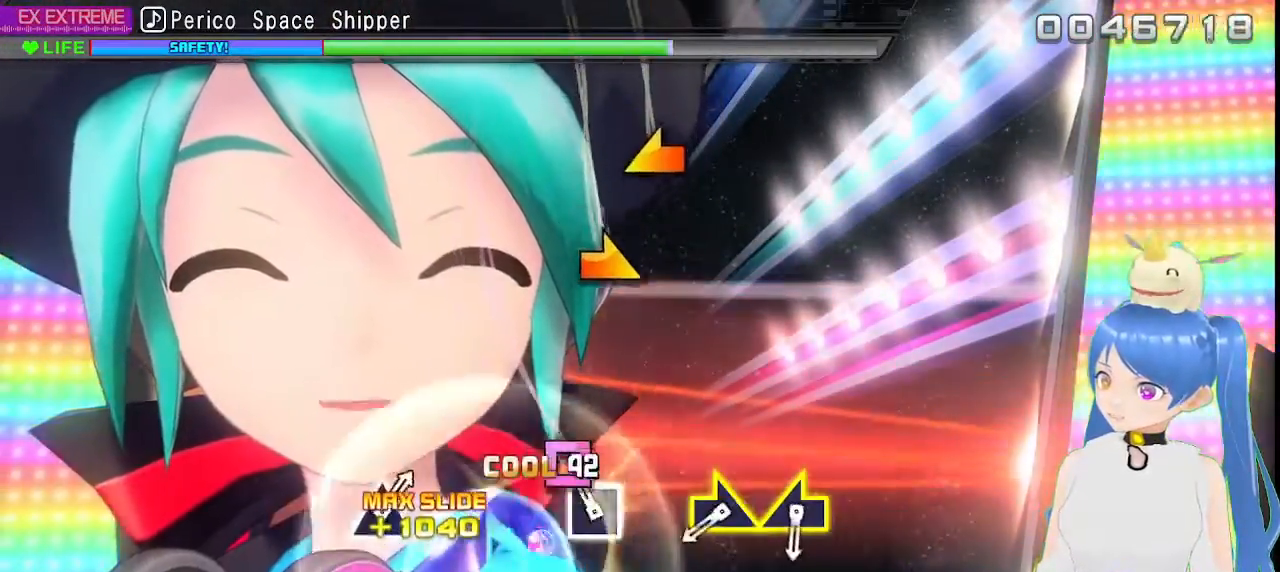
{"dt_ms": 500, "buttons": [], "left_stick": "right", "right_stick": "center", "events": [[100, "SQUARE", "down"], [200, "SQUARE", "up"], [500, "left_stick", "right"]]}
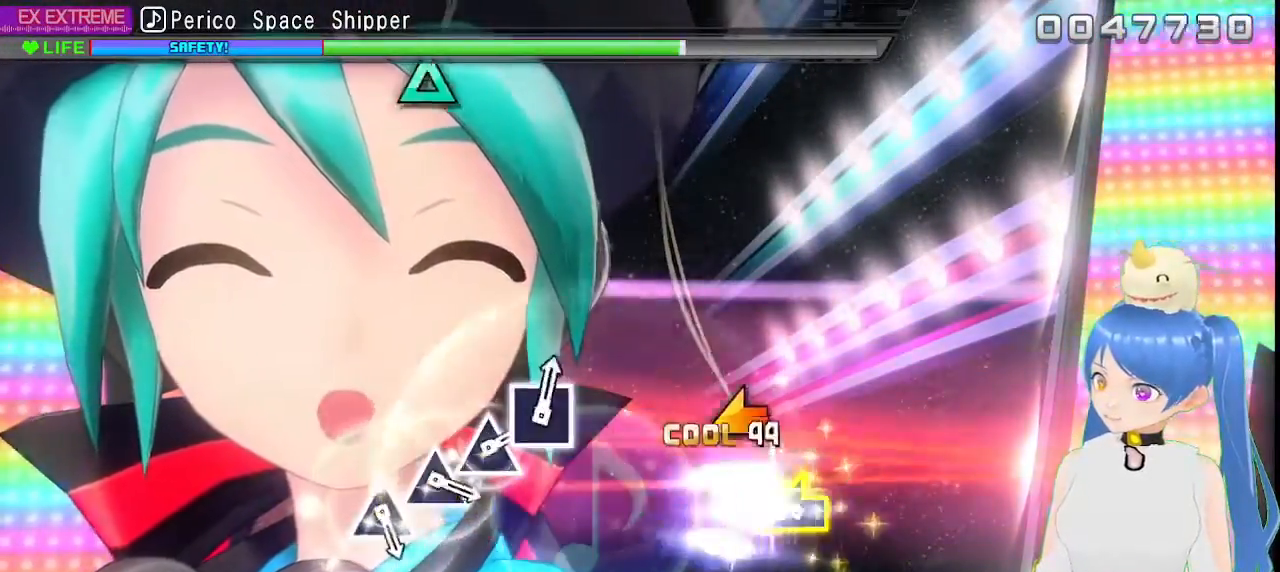
{"dt_ms": 500, "buttons": [], "left_stick": "center", "right_stick": "center", "events": [[167, "left_stick", "left"], [333, "left_stick", "center"]]}
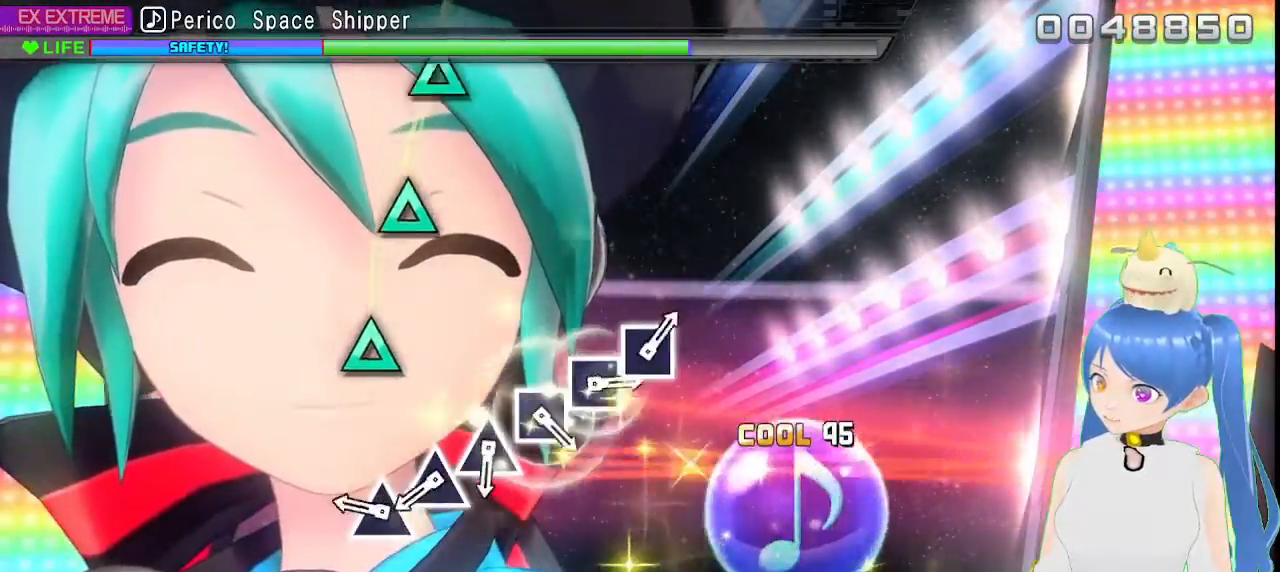
{"dt_ms": 500, "buttons": ["TRIANGLE"], "left_stick": "center", "right_stick": "center", "events": [[300, "TRIANGLE", "down"], [383, "TRIANGLE", "up"], [483, "TRIANGLE", "down"]]}
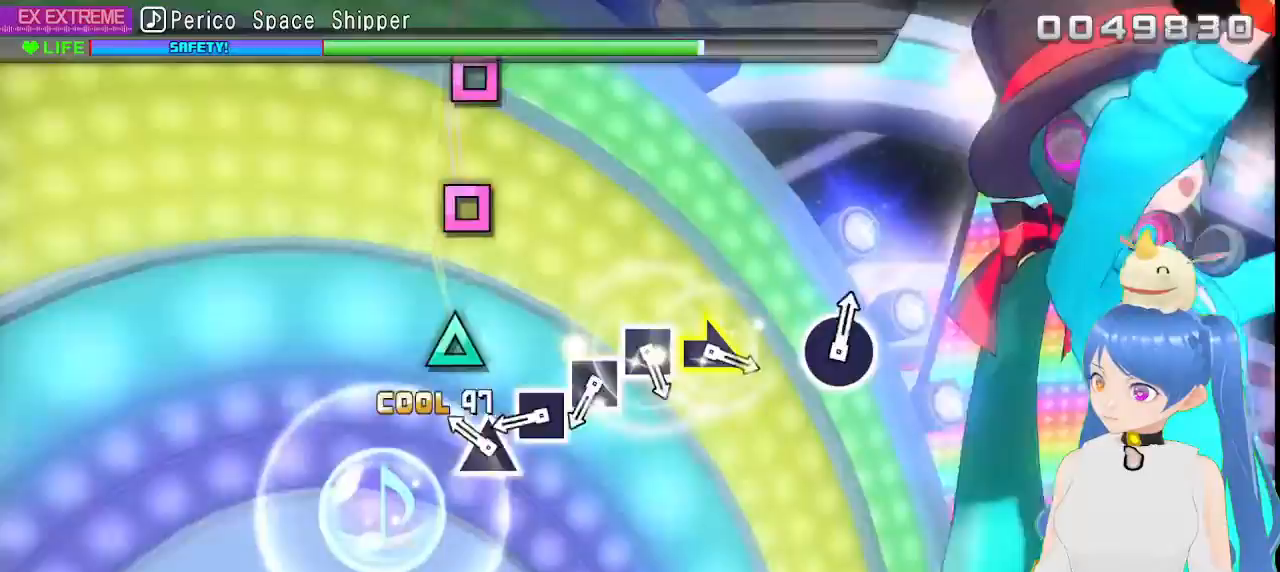
{"dt_ms": 500, "buttons": [], "left_stick": "center", "right_stick": "center", "events": [[83, "TRIANGLE", "up"], [200, "TRIANGLE", "down"], [283, "TRIANGLE", "up"], [400, "SQUARE", "down"], [500, "SQUARE", "up"]]}
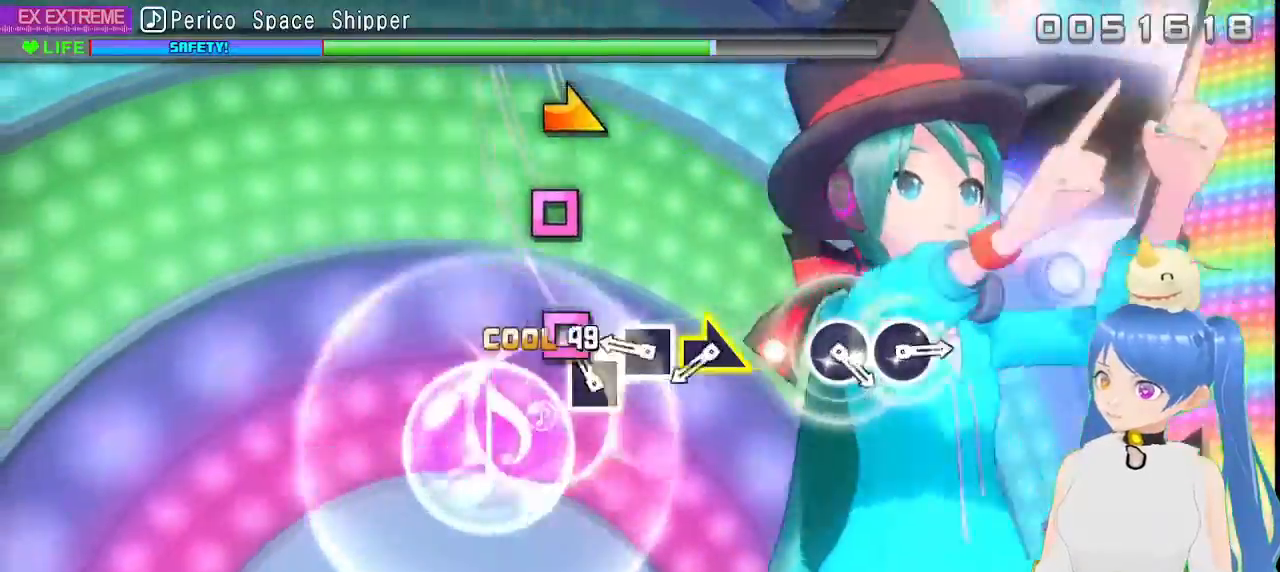
{"dt_ms": 500, "buttons": [], "left_stick": "center", "right_stick": "center", "events": [[100, "SQUARE", "down"], [183, "SQUARE", "up"], [283, "SQUARE", "down"], [383, "SQUARE", "up"]]}
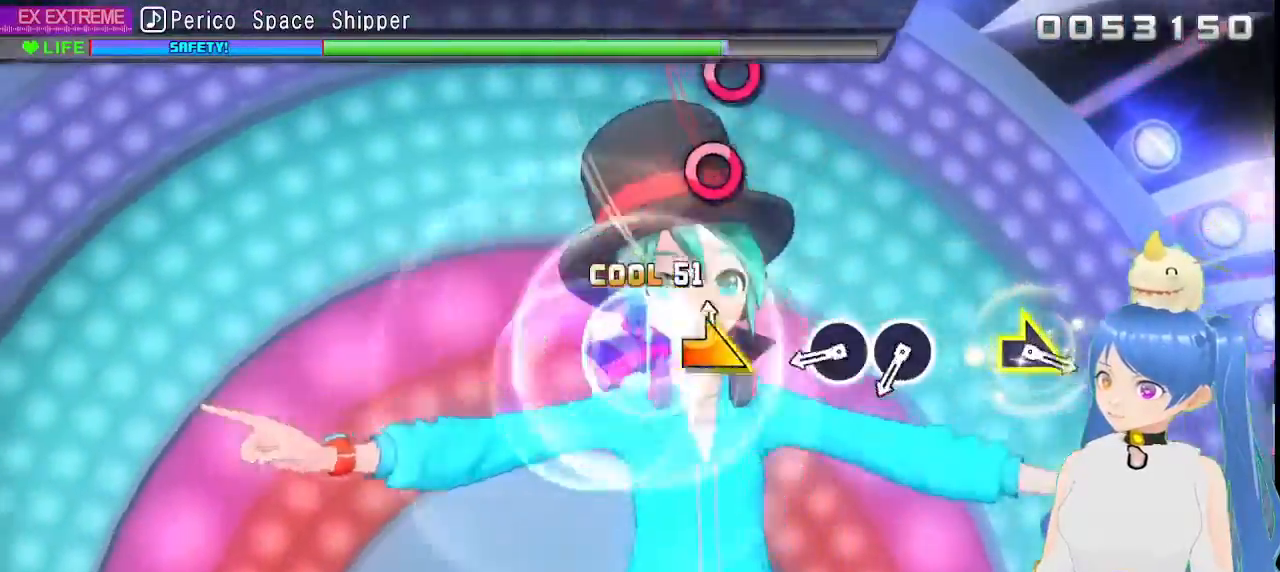
{"dt_ms": 500, "buttons": ["CIRCLE"], "left_stick": "center", "right_stick": "center", "events": [[17, "left_stick", "right"], [117, "left_stick", "center"], [433, "CIRCLE", "down"]]}